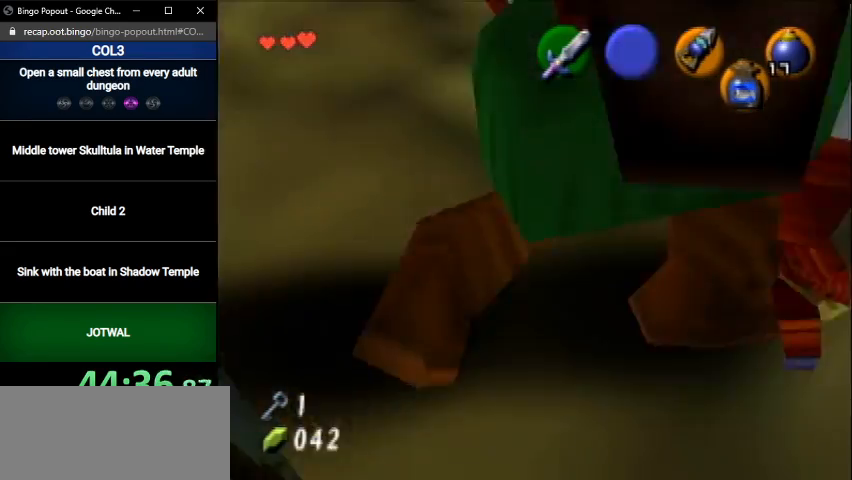
Gameplay with a controller (Nintendo layout); each line is a JSON object with the inputs held at the frame after it. "events" lists button and stick changes between this image and that frame as [ms after this image, input, new state], when the widget could be followed in between. Not read: L3 R3.
{"buttons": [], "left_stick": "up-left", "right_stick": "center", "events": [[333, "left_stick", "up-left"]]}
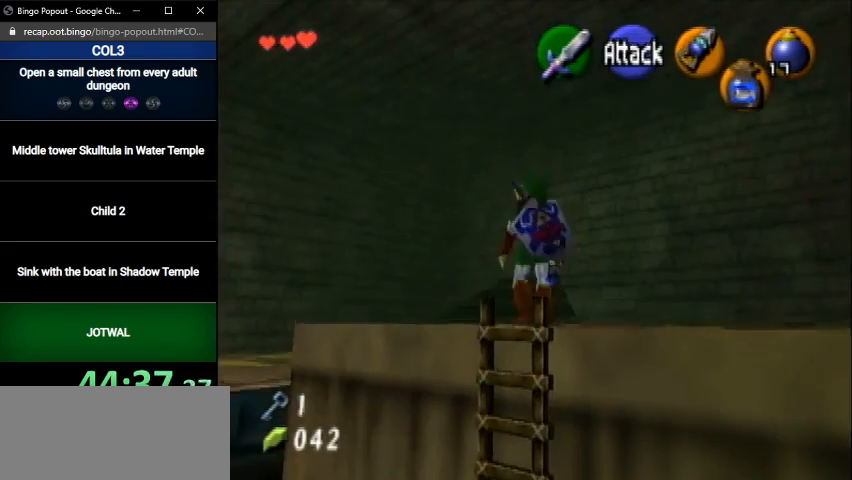
{"buttons": [], "left_stick": "up", "right_stick": "center", "events": [[100, "A", "down"], [300, "A", "up"], [367, "left_stick", "up"]]}
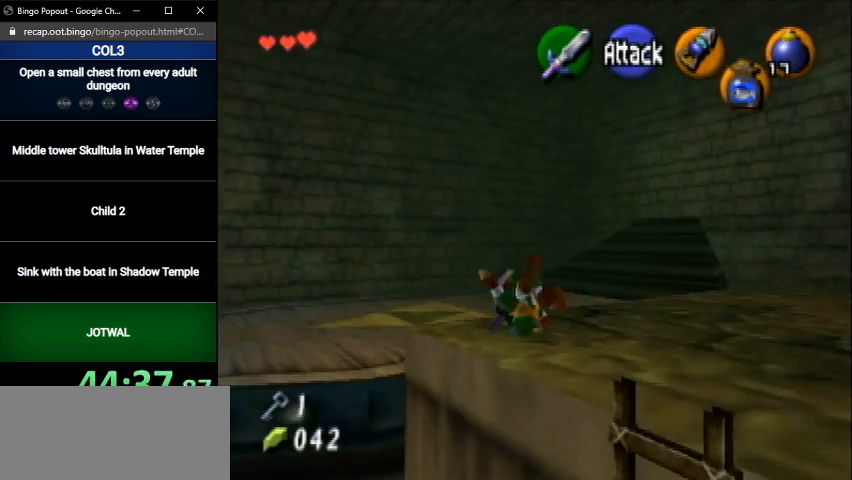
{"buttons": [], "left_stick": "up-right", "right_stick": "center", "events": [[367, "left_stick", "up-right"]]}
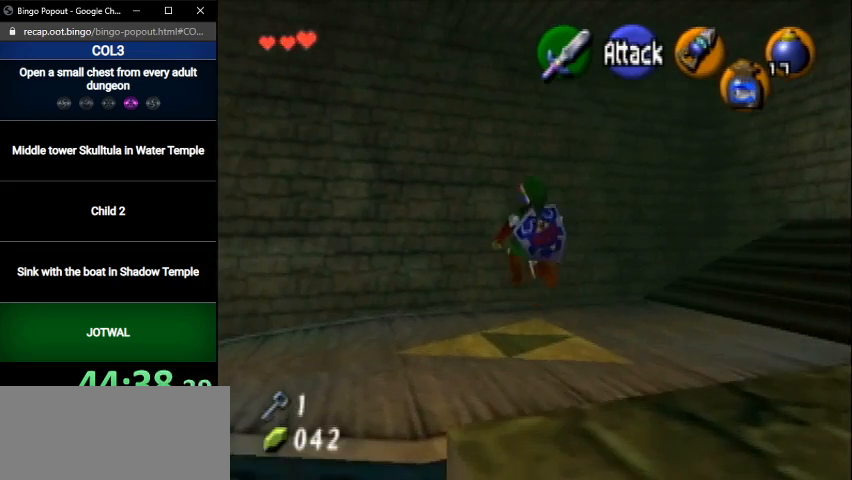
{"buttons": [], "left_stick": "up-right", "right_stick": "center", "events": []}
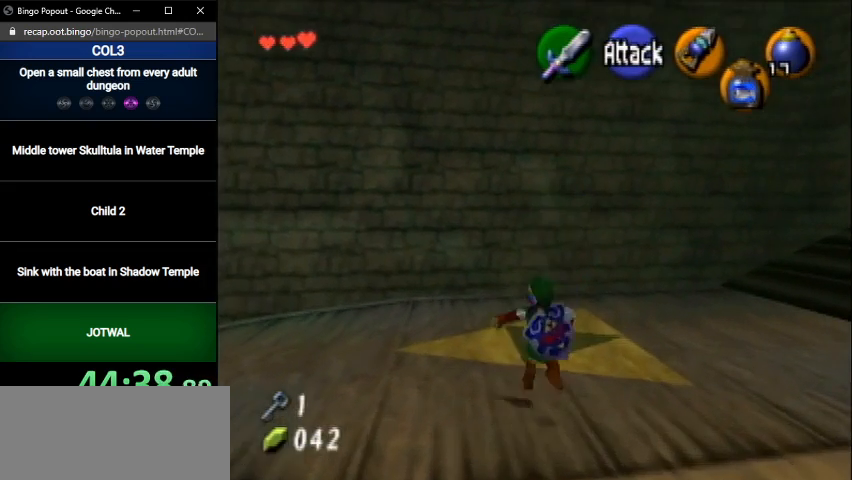
{"buttons": [], "left_stick": "center", "right_stick": "center", "events": [[33, "Z", "down"], [33, "left_stick", "up"], [100, "Z", "up"], [133, "Z", "down"], [133, "left_stick", "center"], [233, "Z", "up"]]}
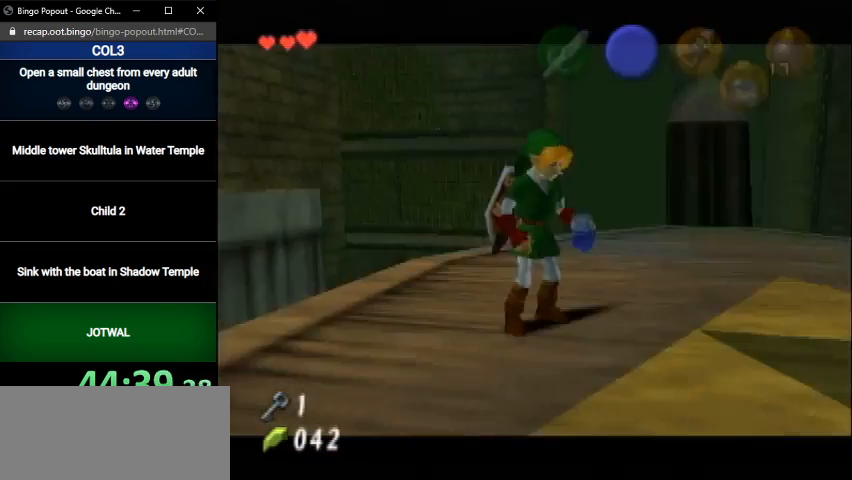
{"buttons": [], "left_stick": "center", "right_stick": "center", "events": []}
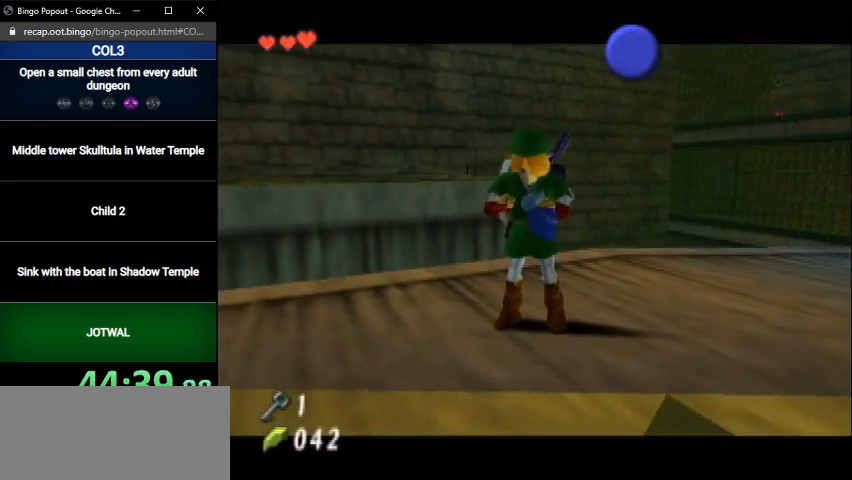
{"buttons": [], "left_stick": "center", "right_stick": "center", "events": []}
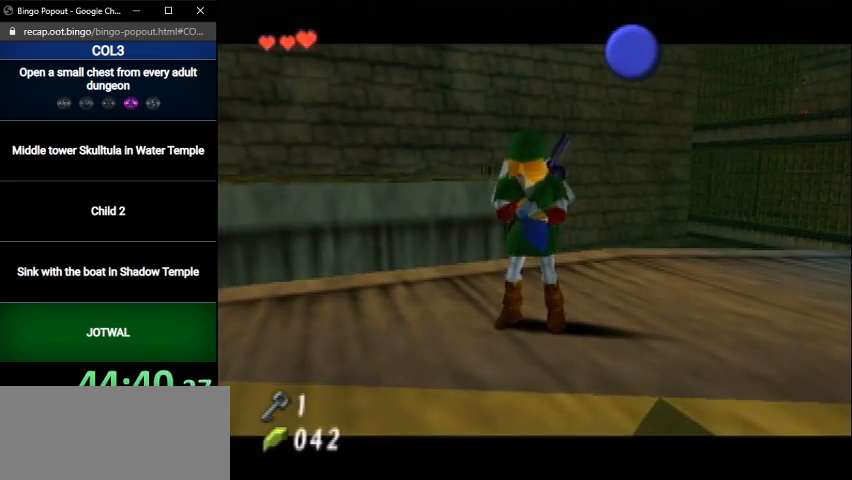
{"buttons": [], "left_stick": "center", "right_stick": "center", "events": []}
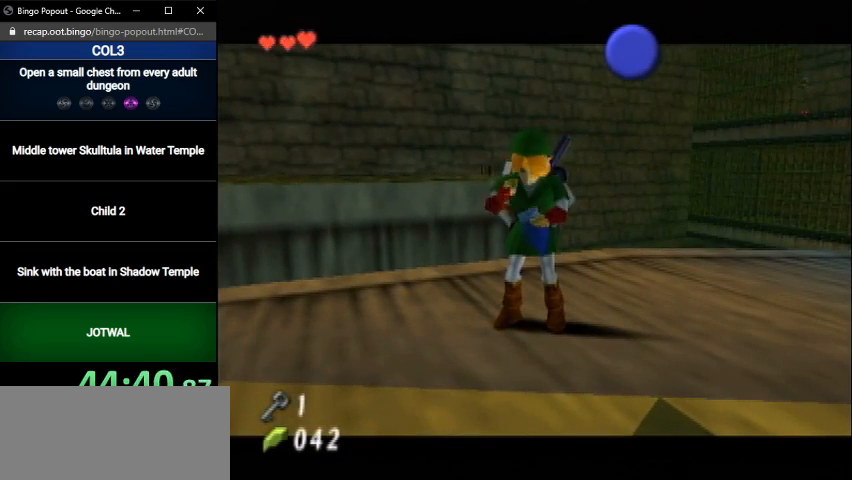
{"buttons": [], "left_stick": "center", "right_stick": "center", "events": []}
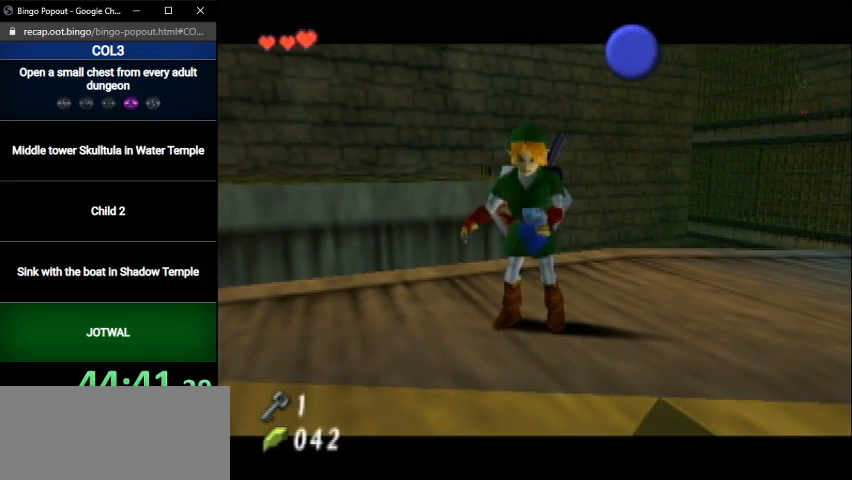
{"buttons": [], "left_stick": "center", "right_stick": "center", "events": []}
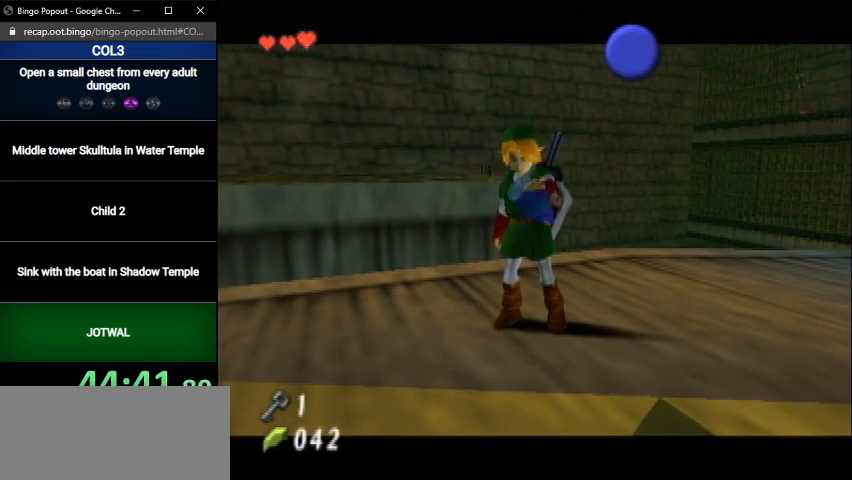
{"buttons": [], "left_stick": "center", "right_stick": "center", "events": []}
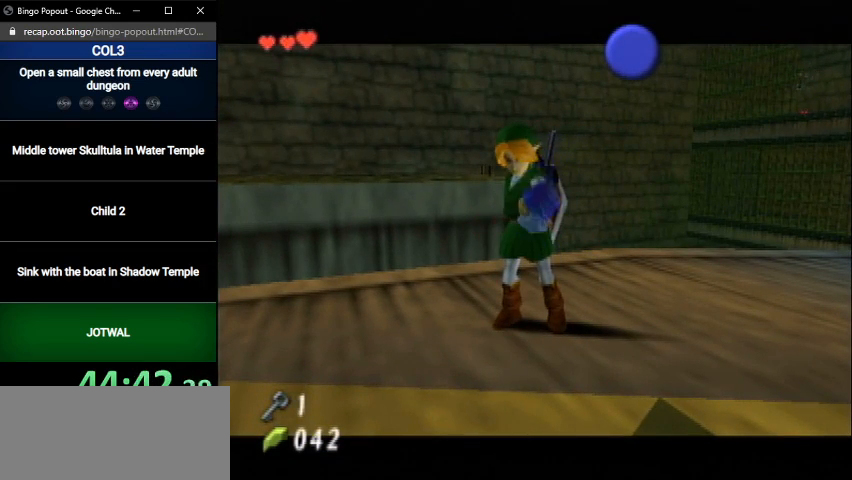
{"buttons": [], "left_stick": "center", "right_stick": "center", "events": []}
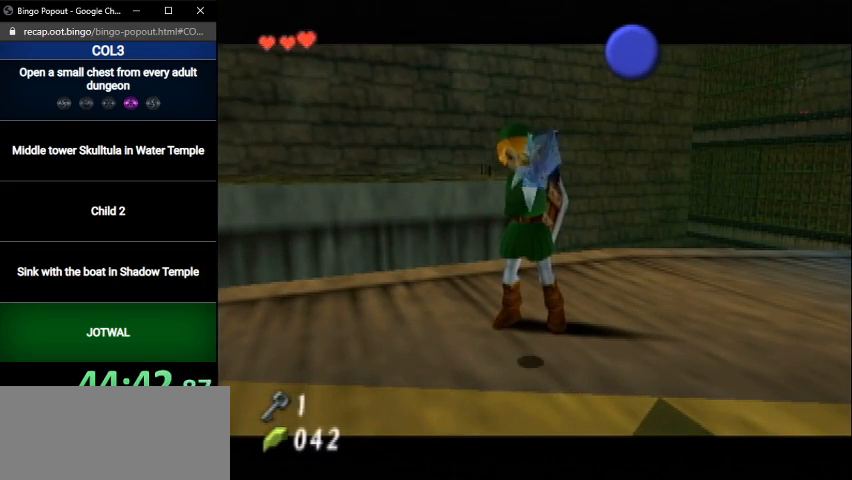
{"buttons": [], "left_stick": "center", "right_stick": "center", "events": []}
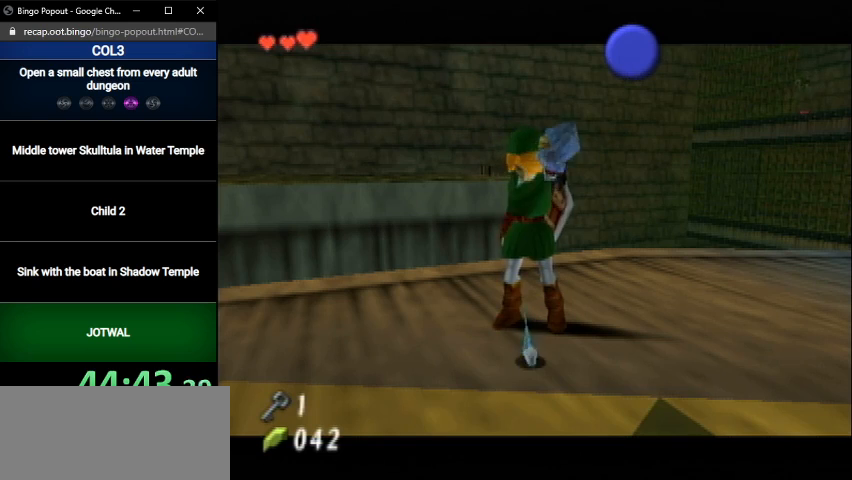
{"buttons": [], "left_stick": "center", "right_stick": "center", "events": [[401, "Z", "down"], [501, "Z", "up"]]}
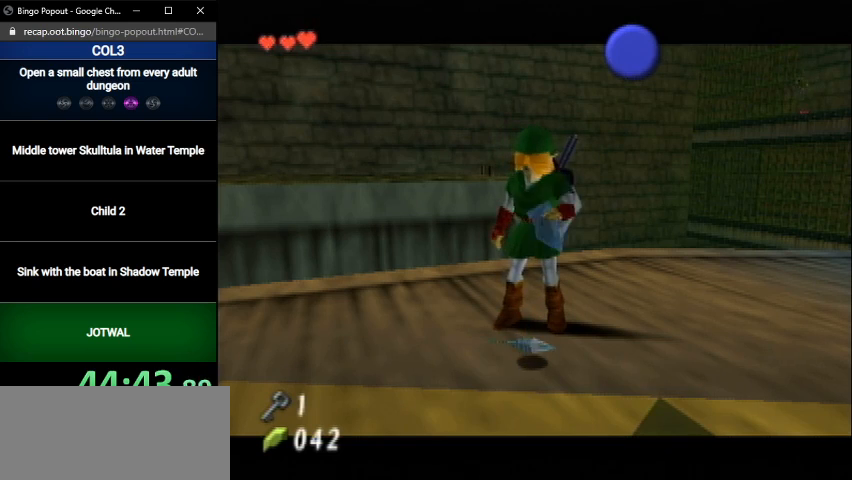
{"buttons": ["Z"], "left_stick": "center", "right_stick": "center", "events": [[33, "Z", "down"], [100, "Z", "up"], [167, "Z", "down"], [233, "Z", "up"], [300, "Z", "down"], [367, "Z", "up"], [467, "Z", "down"]]}
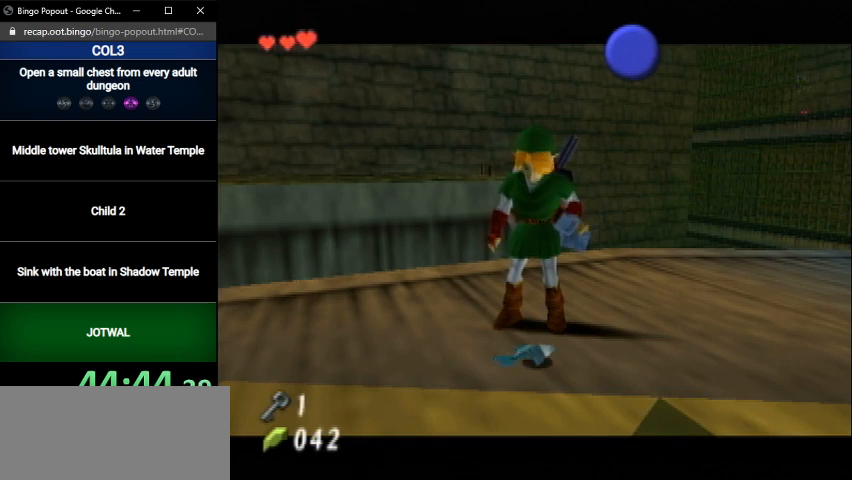
{"buttons": ["Z"], "left_stick": "center", "right_stick": "center", "events": [[34, "Z", "up"], [100, "Z", "down"], [167, "Z", "up"], [234, "Z", "down"], [300, "Z", "up"], [367, "Z", "down"], [434, "Z", "up"], [501, "Z", "down"]]}
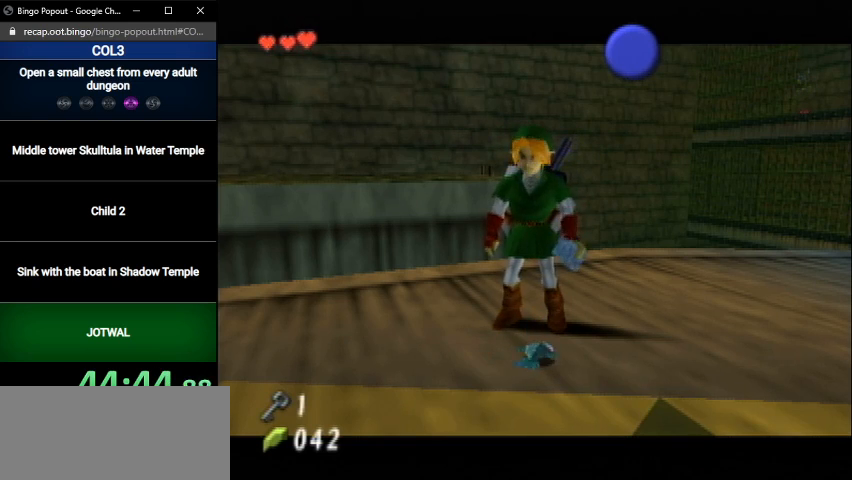
{"buttons": [], "left_stick": "center", "right_stick": "center", "events": [[66, "Z", "up"], [100, "Z", "down"], [200, "Z", "up"], [267, "Z", "down"], [333, "Z", "up"], [400, "Z", "down"], [500, "Z", "up"]]}
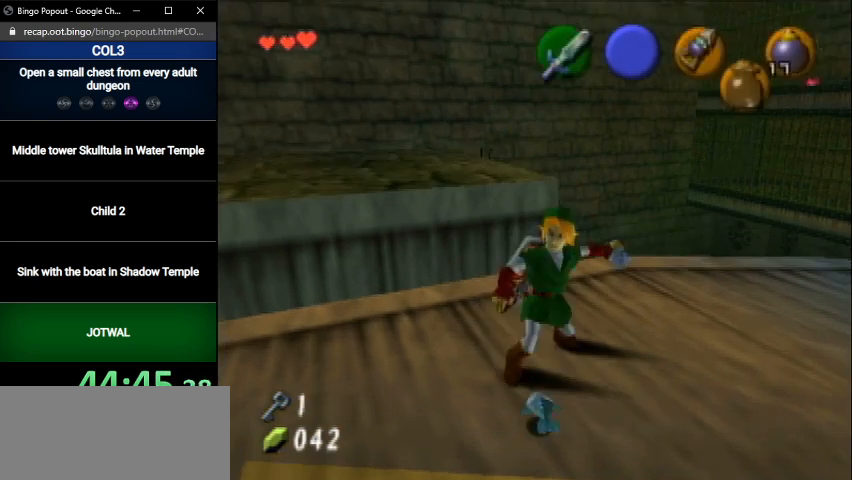
{"buttons": [], "left_stick": "center", "right_stick": "center", "events": [[34, "Z", "down"], [134, "Z", "up"]]}
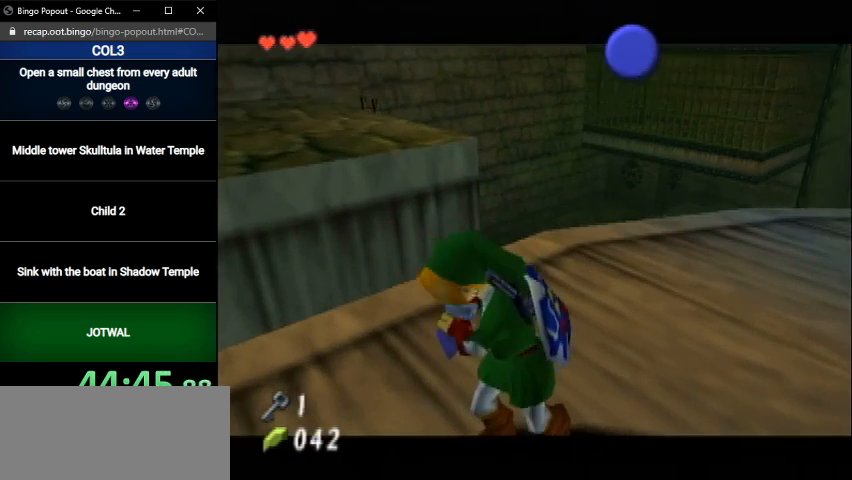
{"buttons": [], "left_stick": "center", "right_stick": "center", "events": [[100, "B", "down"], [133, "A", "down"], [200, "A", "up"], [200, "B", "up"], [267, "A", "down"], [267, "B", "down"], [333, "B", "up"], [367, "A", "up"], [433, "A", "down"], [433, "B", "down"], [467, "A", "up"], [467, "B", "up"]]}
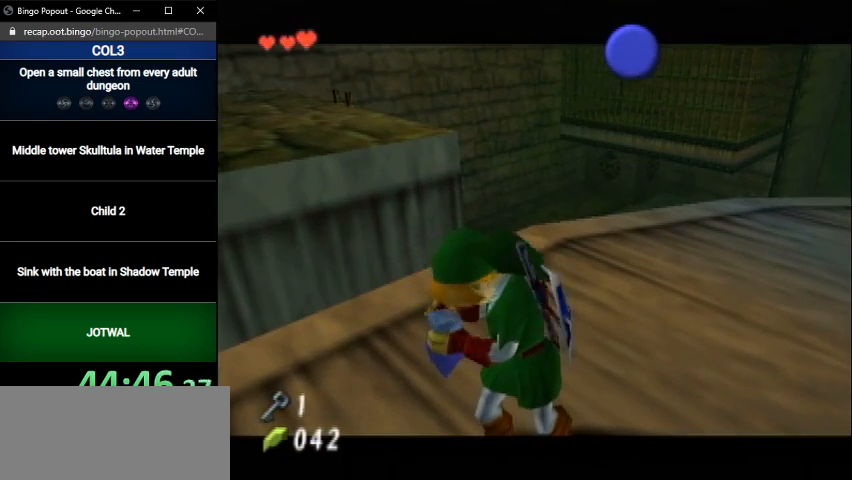
{"buttons": [], "left_stick": "center", "right_stick": "center", "events": [[34, "A", "down"], [34, "B", "down"], [100, "A", "up"], [100, "B", "up"], [167, "A", "down"], [167, "B", "down"], [234, "A", "up"], [234, "B", "up"], [300, "A", "down"], [300, "B", "down"], [367, "A", "up"], [401, "B", "up"], [467, "B", "down"], [501, "B", "up"]]}
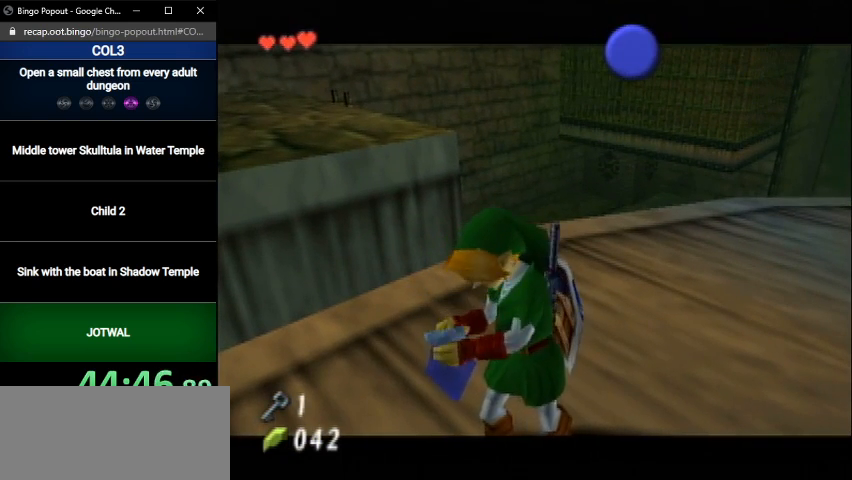
{"buttons": ["B"], "left_stick": "center", "right_stick": "center", "events": [[66, "A", "down"], [100, "B", "down"], [133, "A", "up"], [133, "B", "up"], [200, "A", "down"], [233, "A", "up"], [233, "B", "down"], [300, "B", "up"], [367, "A", "down"], [400, "A", "up"], [400, "B", "down"], [433, "B", "up"], [467, "A", "down"], [500, "A", "up"], [500, "B", "down"]]}
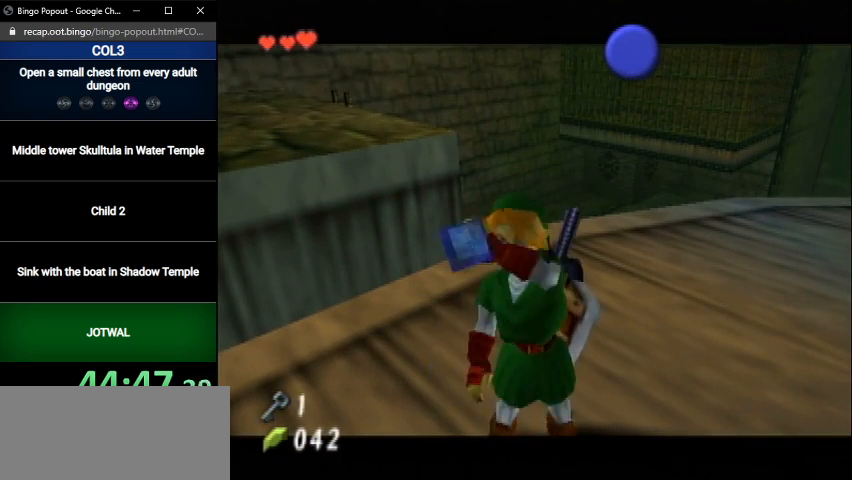
{"buttons": [], "left_stick": "center", "right_stick": "center", "events": [[67, "B", "up"], [100, "A", "down"], [167, "A", "up"], [167, "B", "down"], [200, "B", "up"], [234, "A", "down"], [267, "B", "down"], [300, "A", "up"], [334, "B", "up"], [434, "B", "down"], [467, "B", "up"]]}
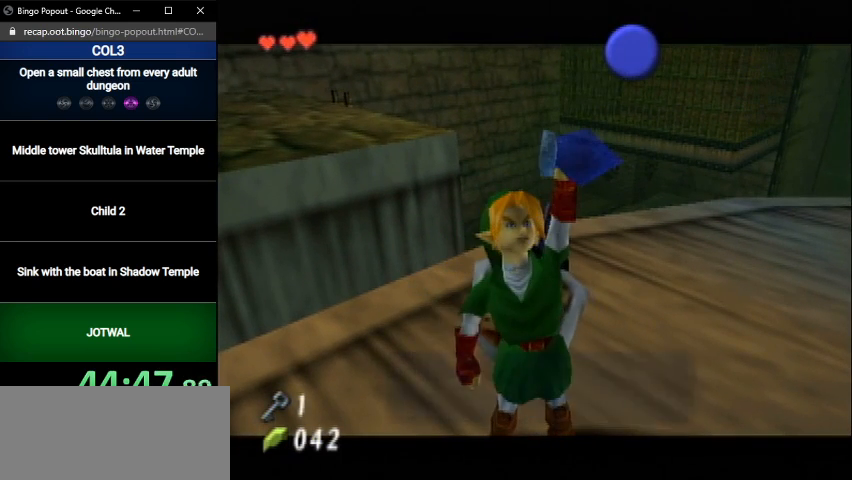
{"buttons": [], "left_stick": "center", "right_stick": "center", "events": [[66, "B", "down"], [100, "B", "up"], [200, "A", "down"], [200, "B", "down"], [267, "B", "up"], [300, "A", "up"], [367, "B", "down"], [433, "B", "up"]]}
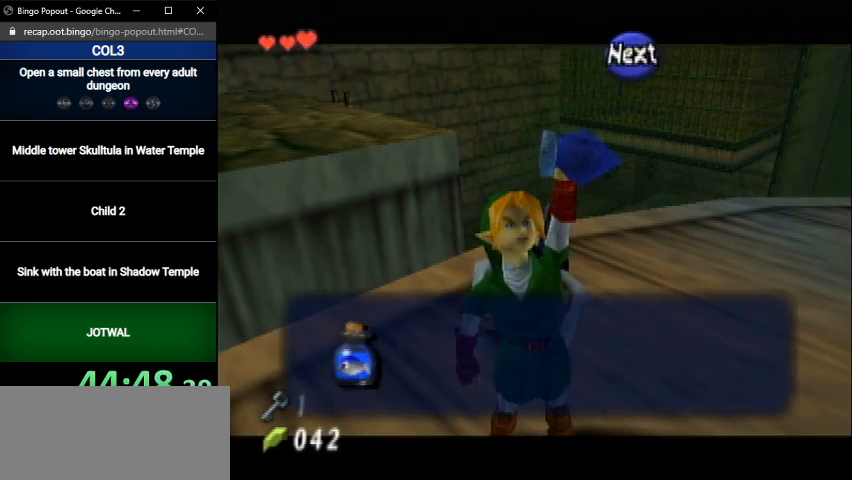
{"buttons": [], "left_stick": "center", "right_stick": "center", "events": [[200, "B", "down"], [267, "B", "up"]]}
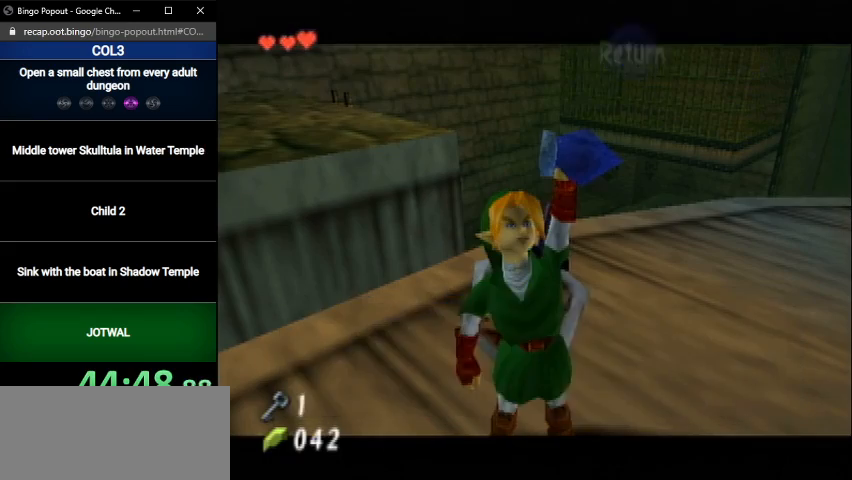
{"buttons": ["Z"], "left_stick": "down", "right_stick": "center", "events": [[66, "left_stick", "up"], [133, "L1", "down"], [200, "left_stick", "center"], [400, "A", "down"], [400, "left_stick", "down"], [467, "A", "up"], [467, "L1", "up"], [467, "Z", "down"]]}
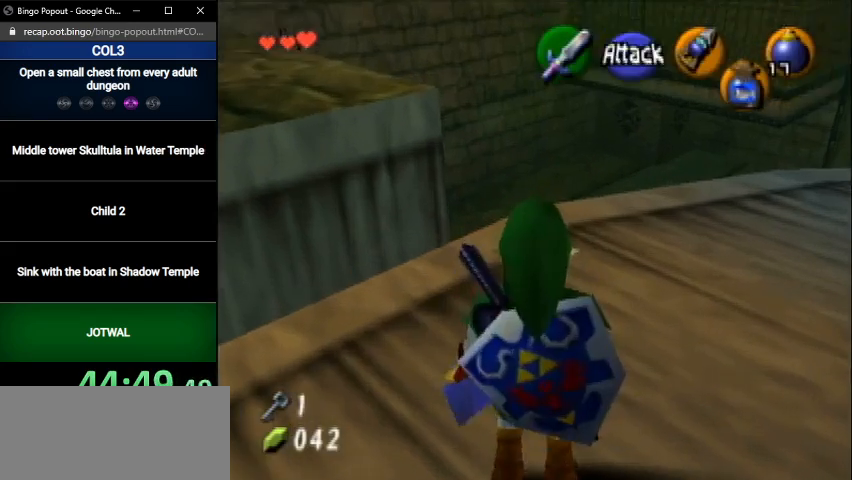
{"buttons": [], "left_stick": "center", "right_stick": "center", "events": [[34, "left_stick", "center"], [134, "B", "down"], [167, "Z", "up"], [234, "B", "up"]]}
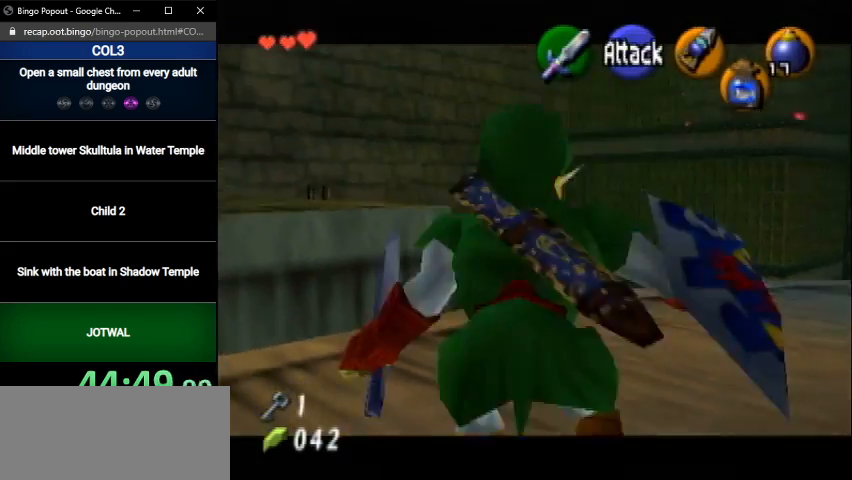
{"buttons": ["Y"], "left_stick": "center", "right_stick": "center", "events": [[467, "Y", "down"]]}
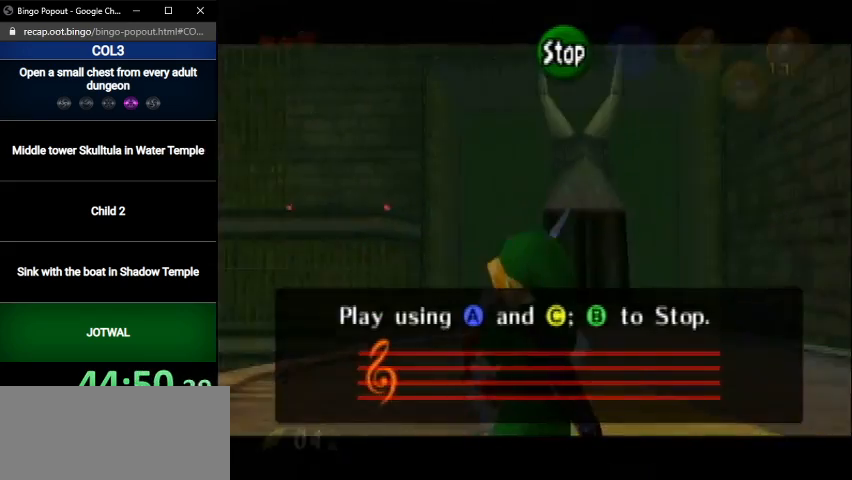
{"buttons": ["X"], "left_stick": "center", "right_stick": "up", "events": [[67, "right_stick", "up"], [100, "Y", "up"], [167, "X", "down"], [234, "X", "up"], [234, "right_stick", "center"], [300, "Y", "down"], [401, "Y", "up"], [401, "right_stick", "up"], [501, "X", "down"]]}
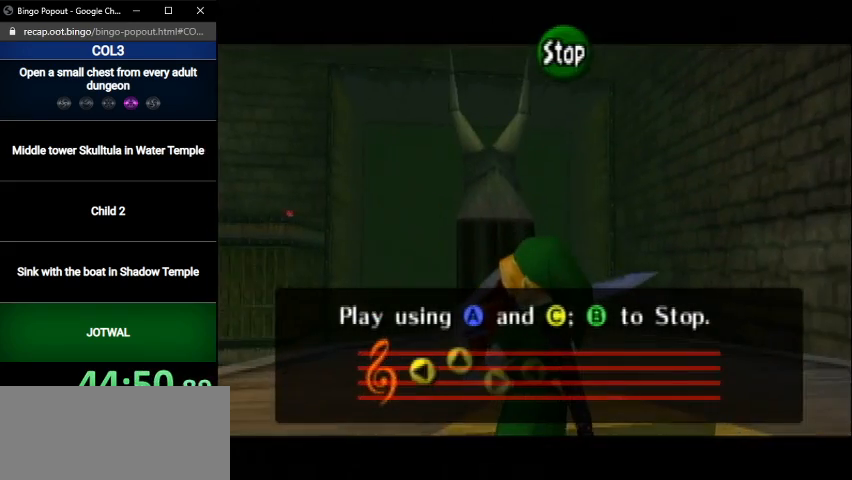
{"buttons": [], "left_stick": "center", "right_stick": "center", "events": [[33, "right_stick", "center"], [166, "X", "up"]]}